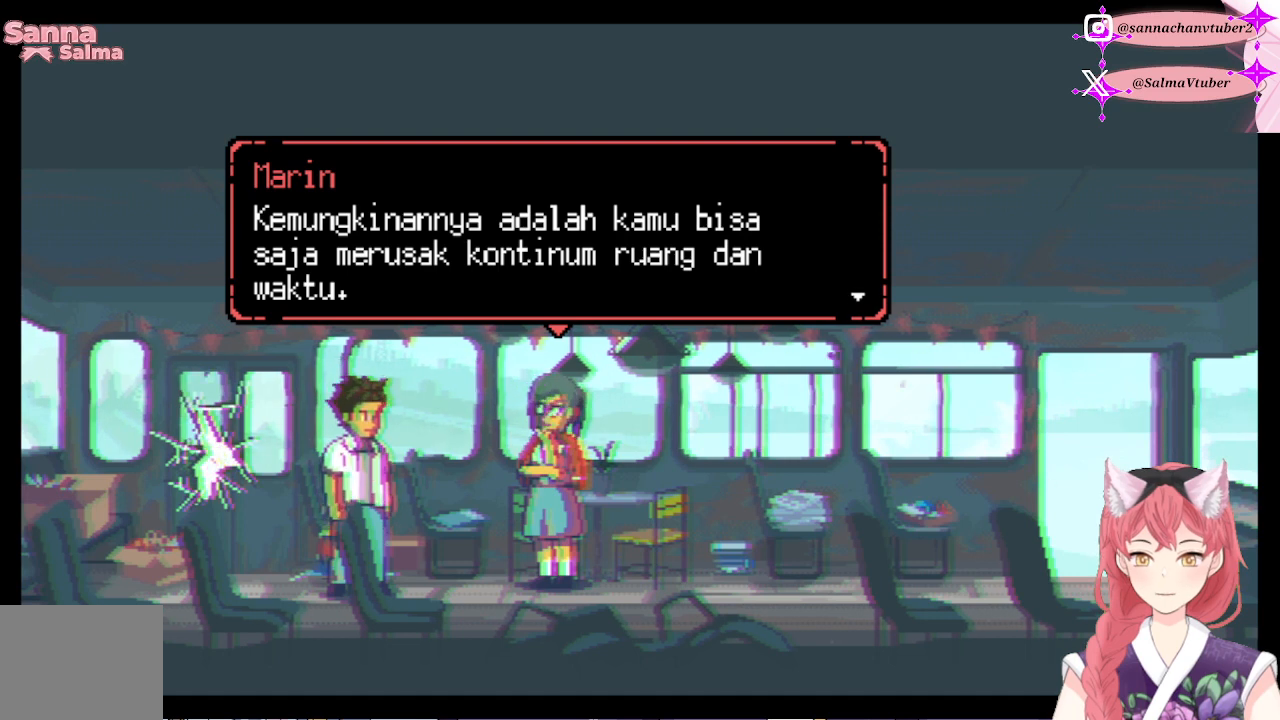
Gameplay with a controller (Xbox layout); each line is a JSON object with the inputs held at the frame after it. "events" lists button and stick changes between this image and that frame as [ms after this image, input, new state], when the widget could be followed in between. Not read: left_stick.
{"buttons": [], "right_stick": "center", "events": [[33, "A", "down"], [233, "A", "up"]]}
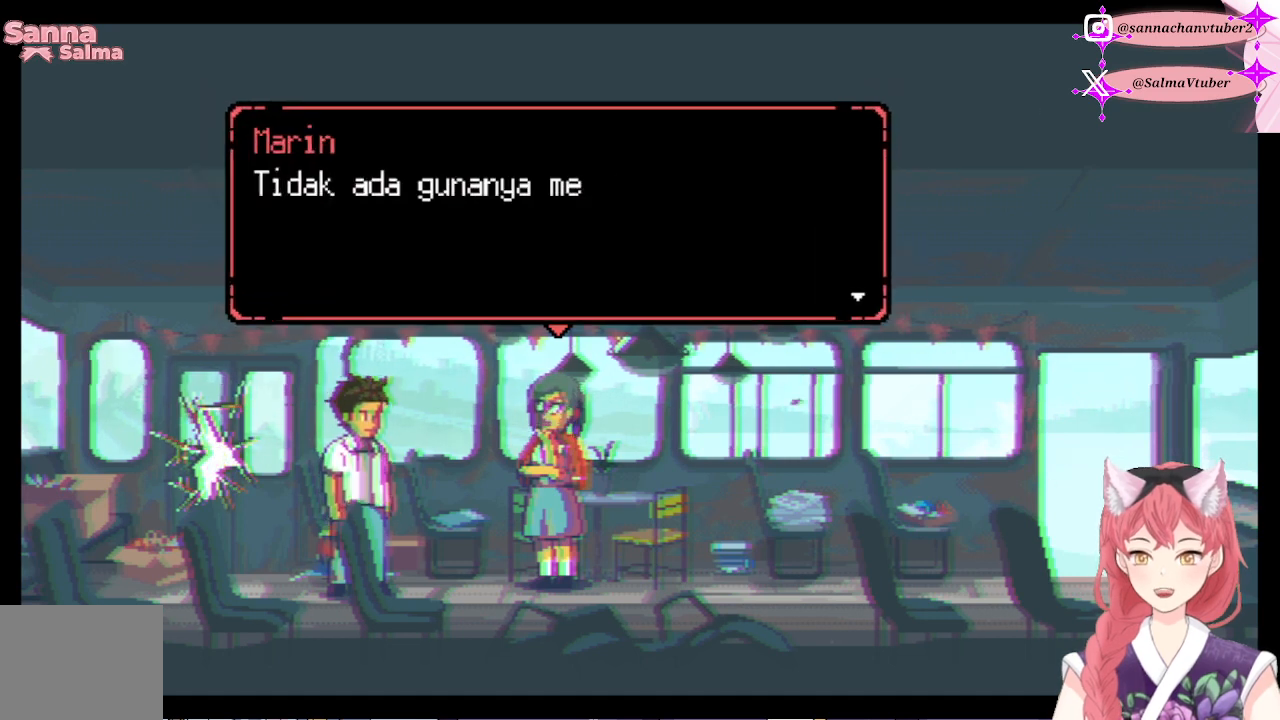
{"buttons": [], "right_stick": "center", "events": []}
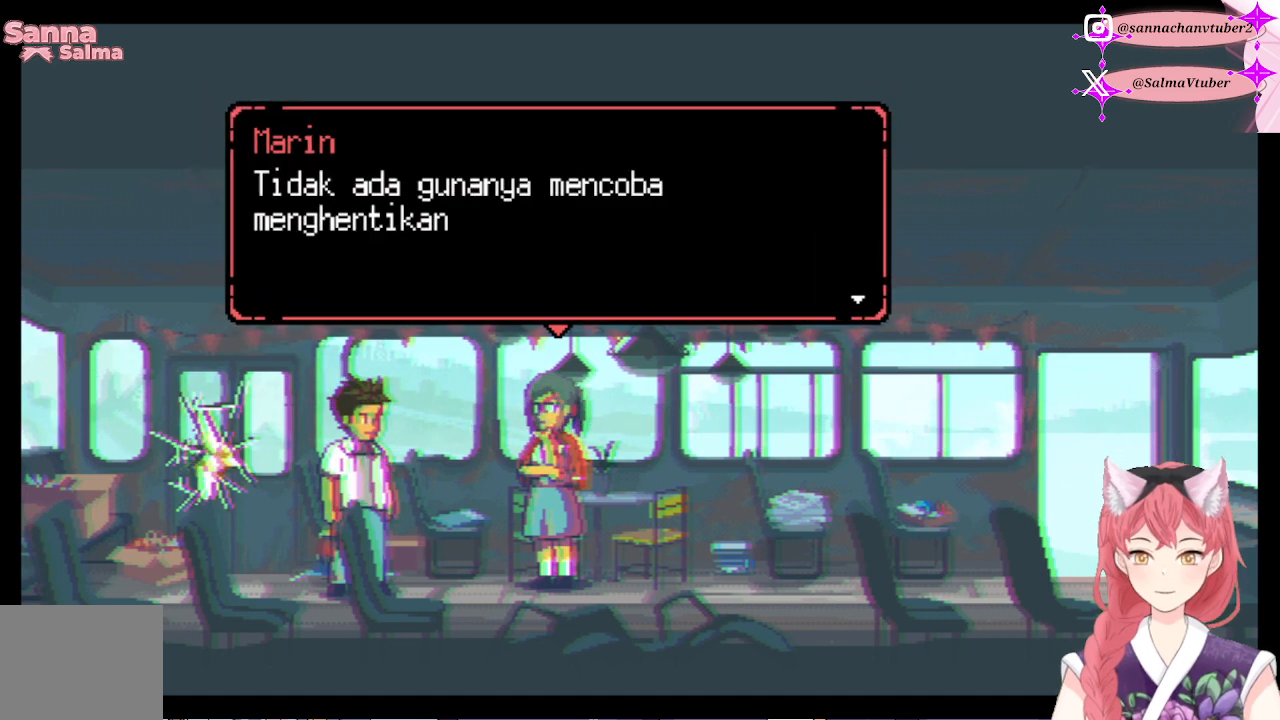
{"buttons": [], "right_stick": "center", "events": []}
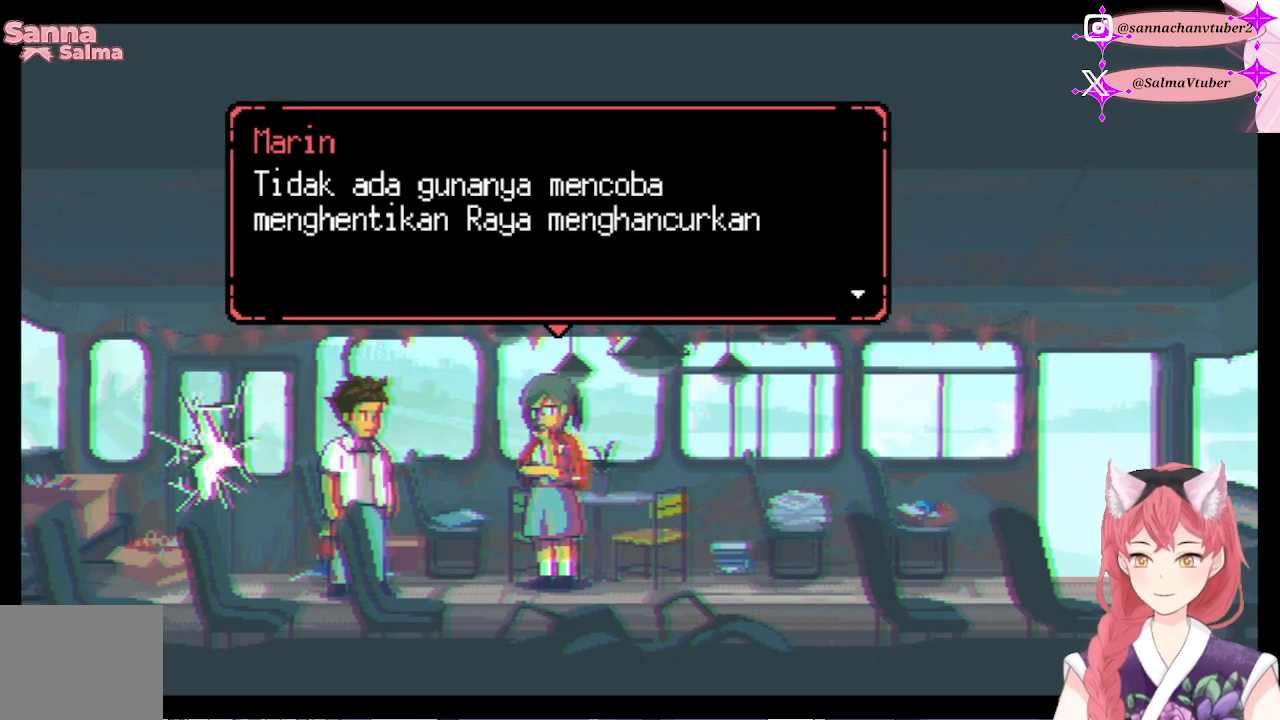
{"buttons": [], "right_stick": "center", "events": []}
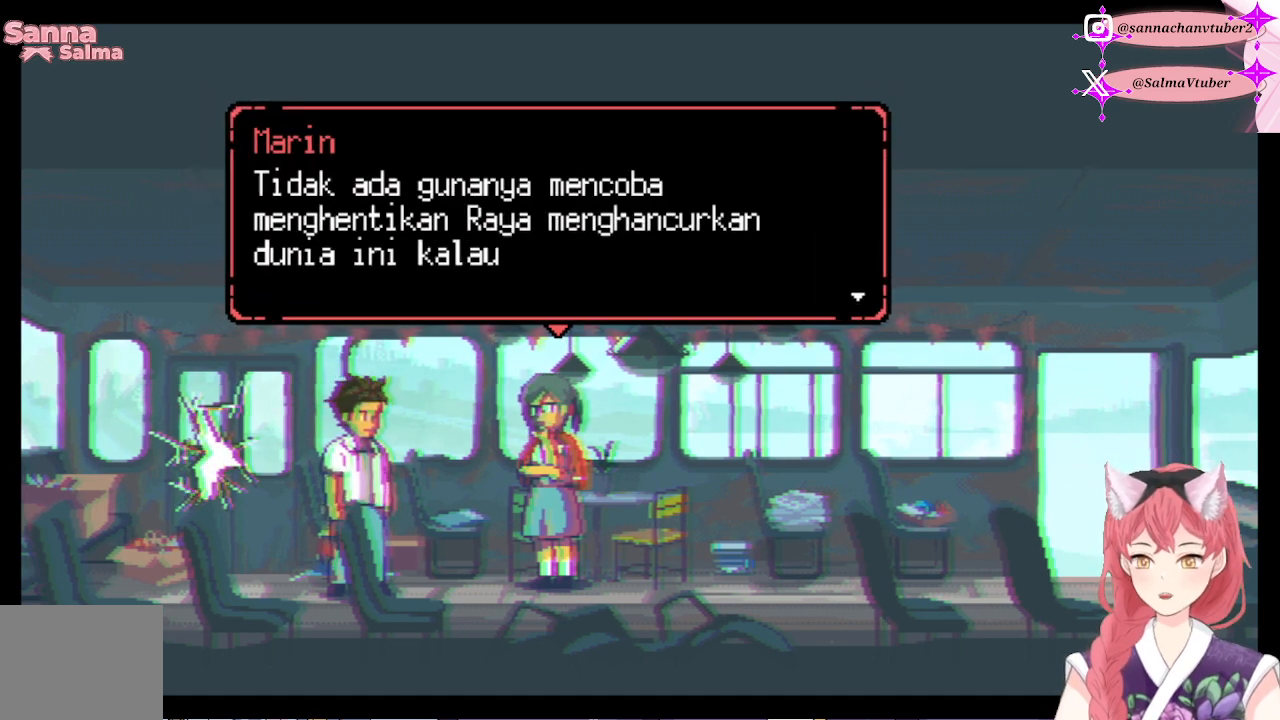
{"buttons": [], "right_stick": "center", "events": []}
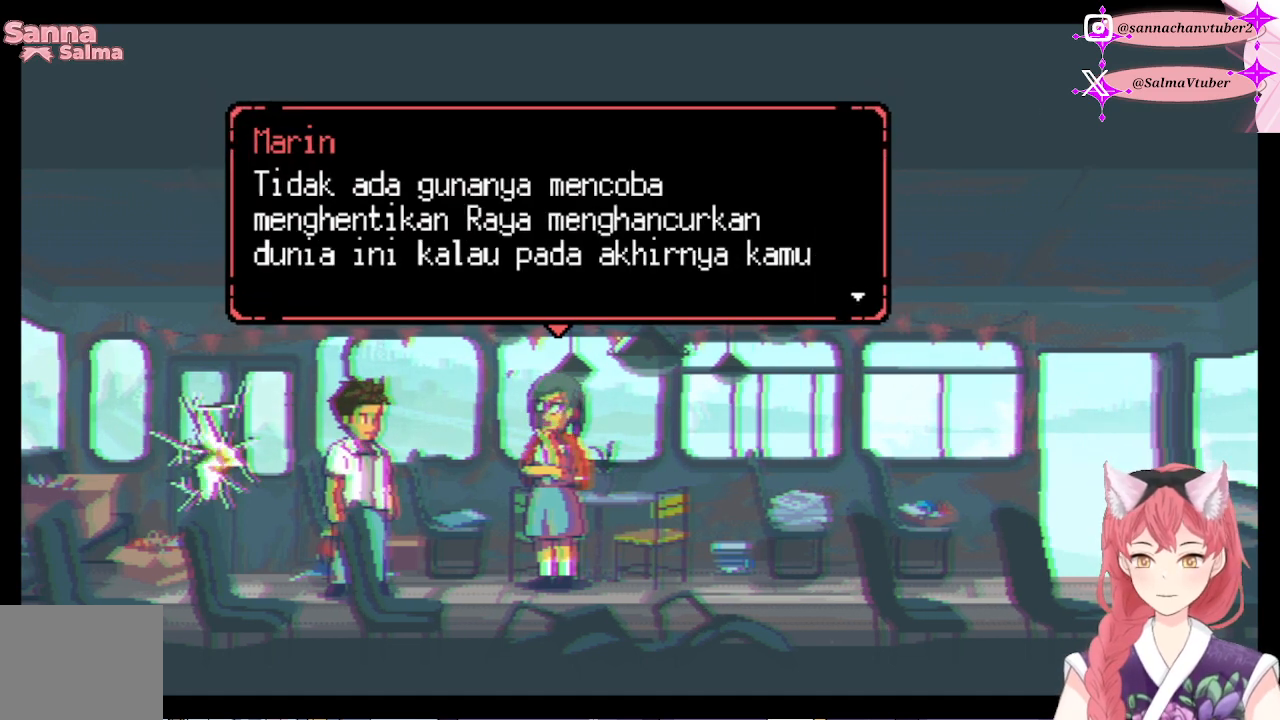
{"buttons": [], "right_stick": "center", "events": []}
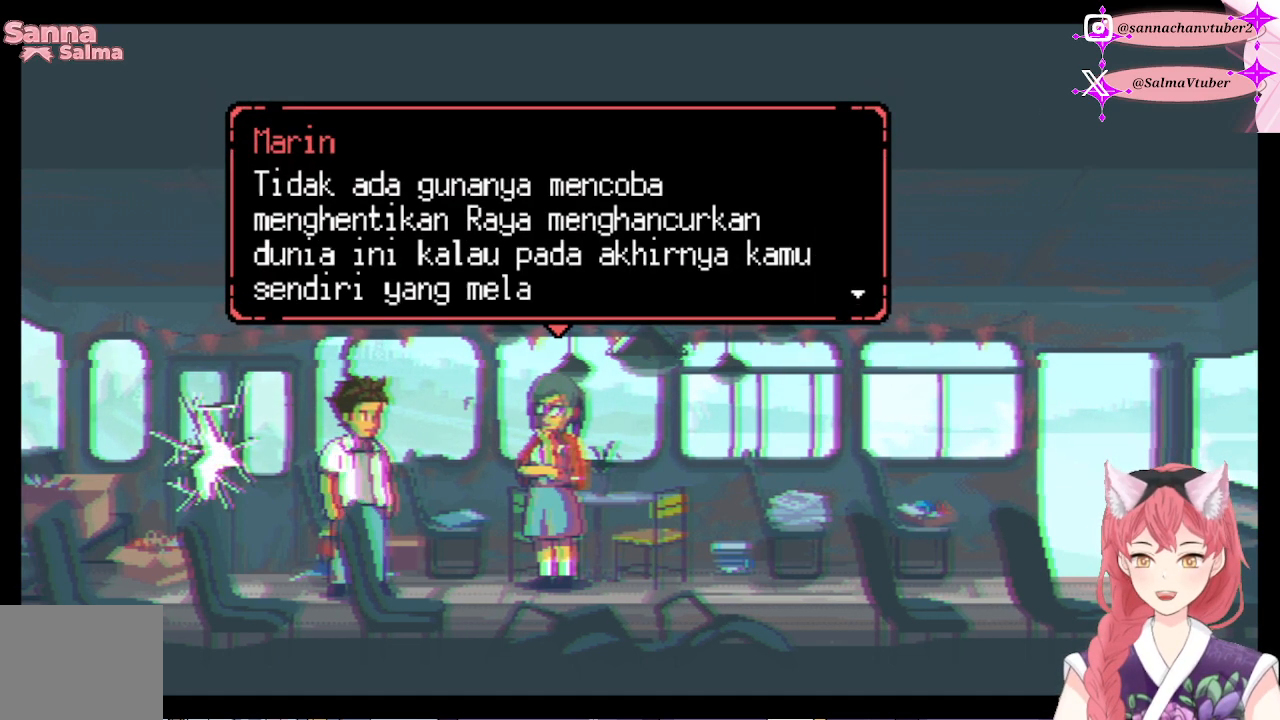
{"buttons": [], "right_stick": "center", "events": []}
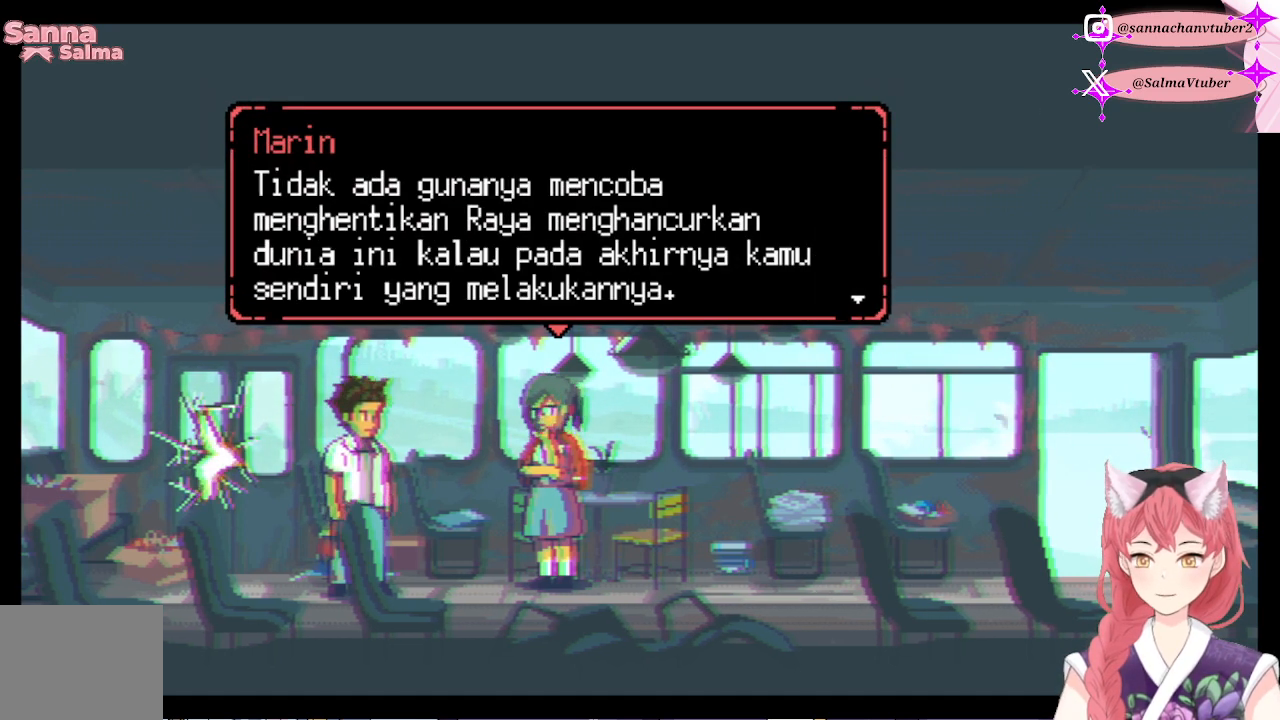
{"buttons": [], "right_stick": "center", "events": []}
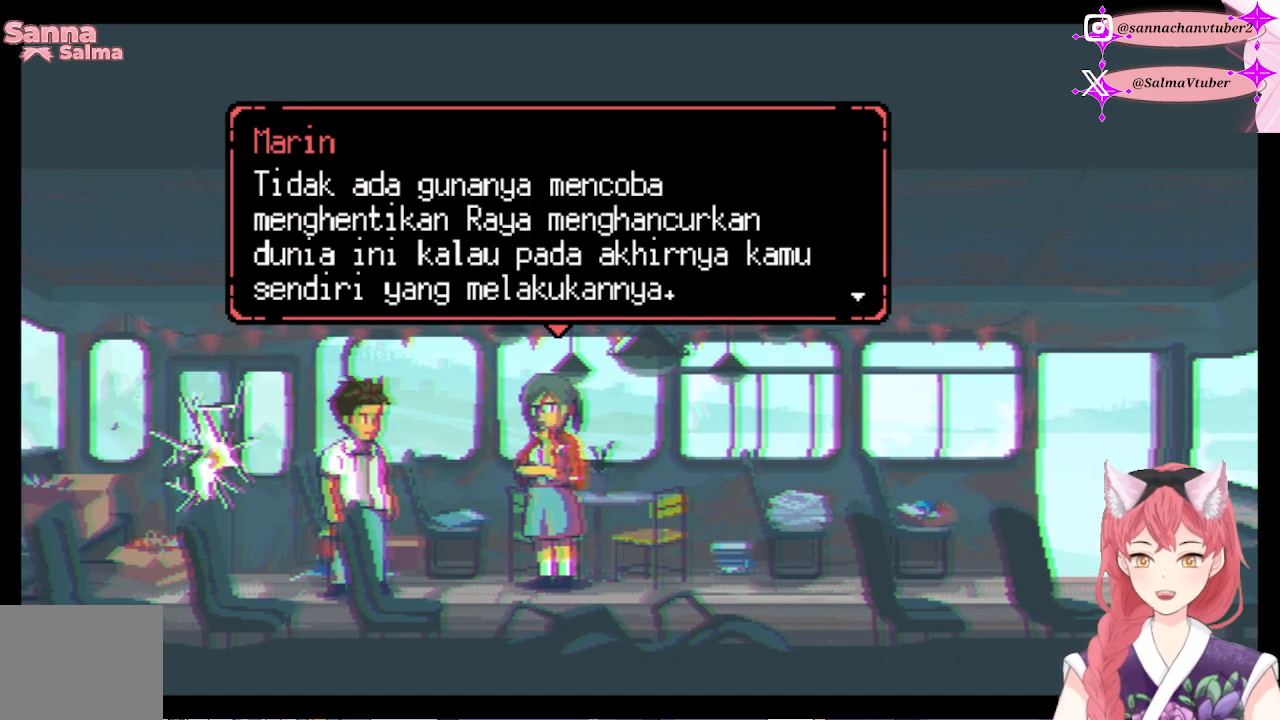
{"buttons": [], "right_stick": "center", "events": []}
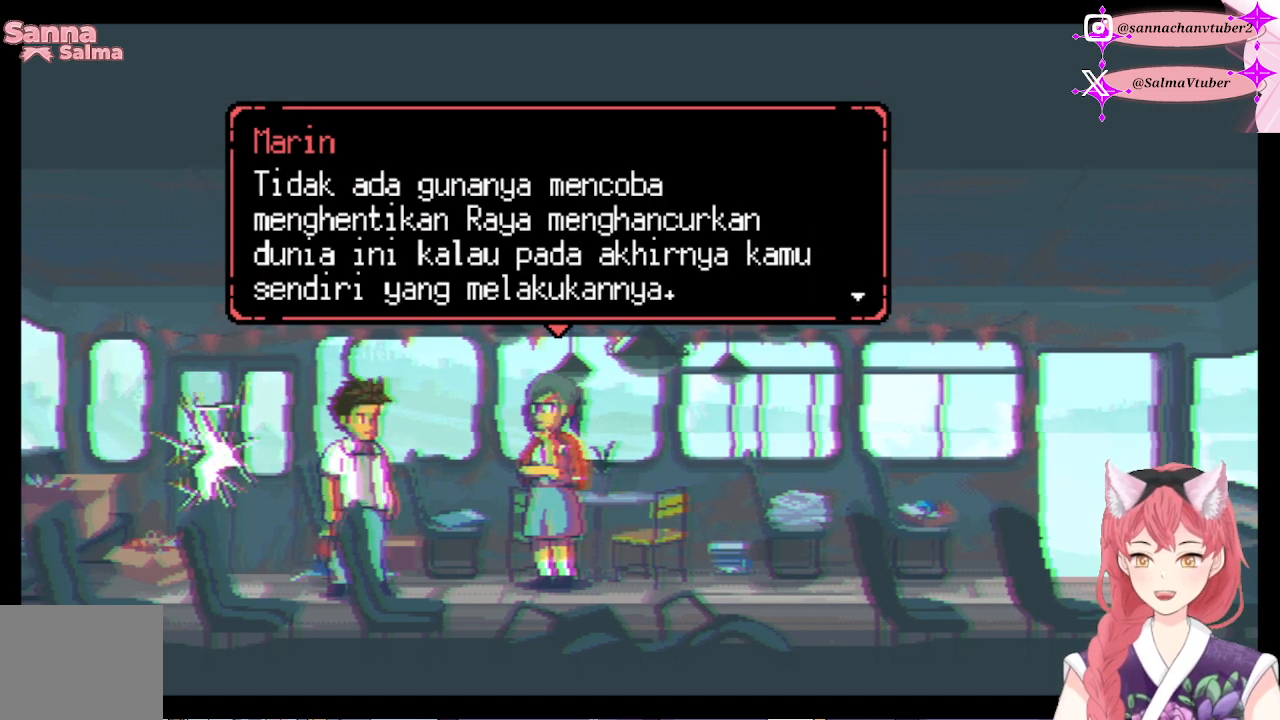
{"buttons": [], "right_stick": "center", "events": [[267, "A", "down"], [400, "A", "up"]]}
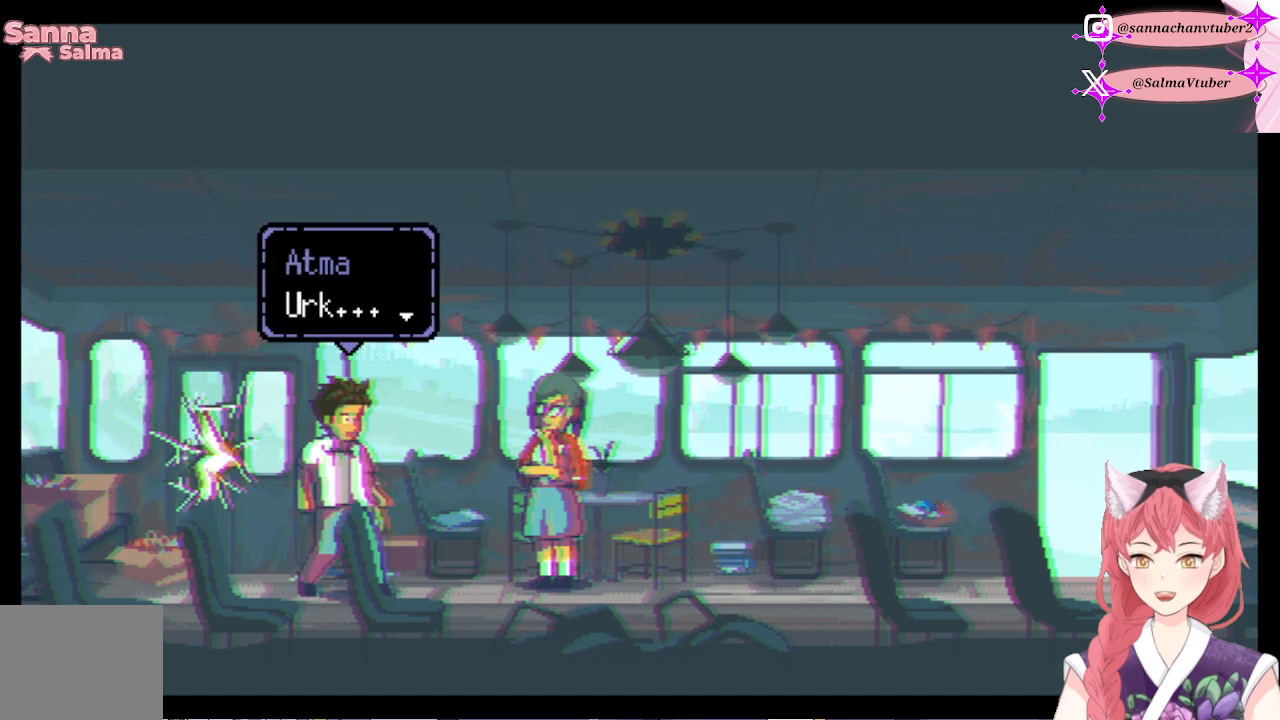
{"buttons": [], "right_stick": "center", "events": []}
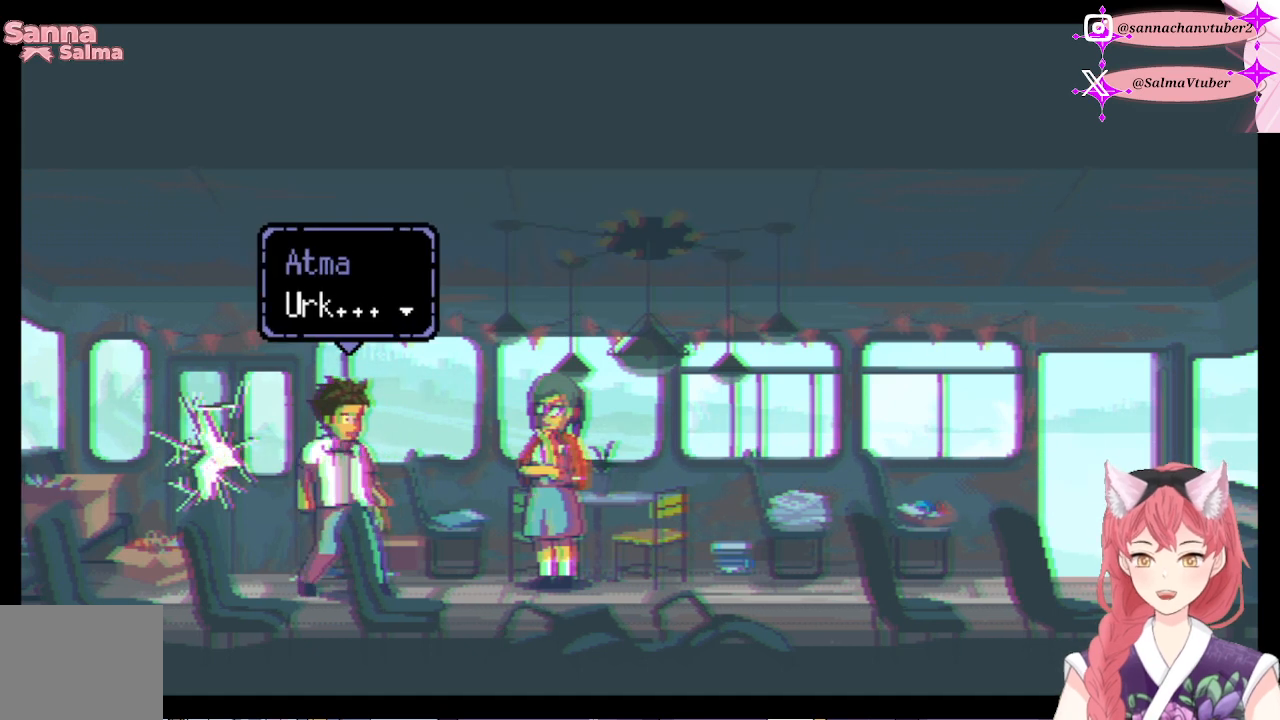
{"buttons": [], "right_stick": "center", "events": [[133, "A", "down"], [300, "A", "up"]]}
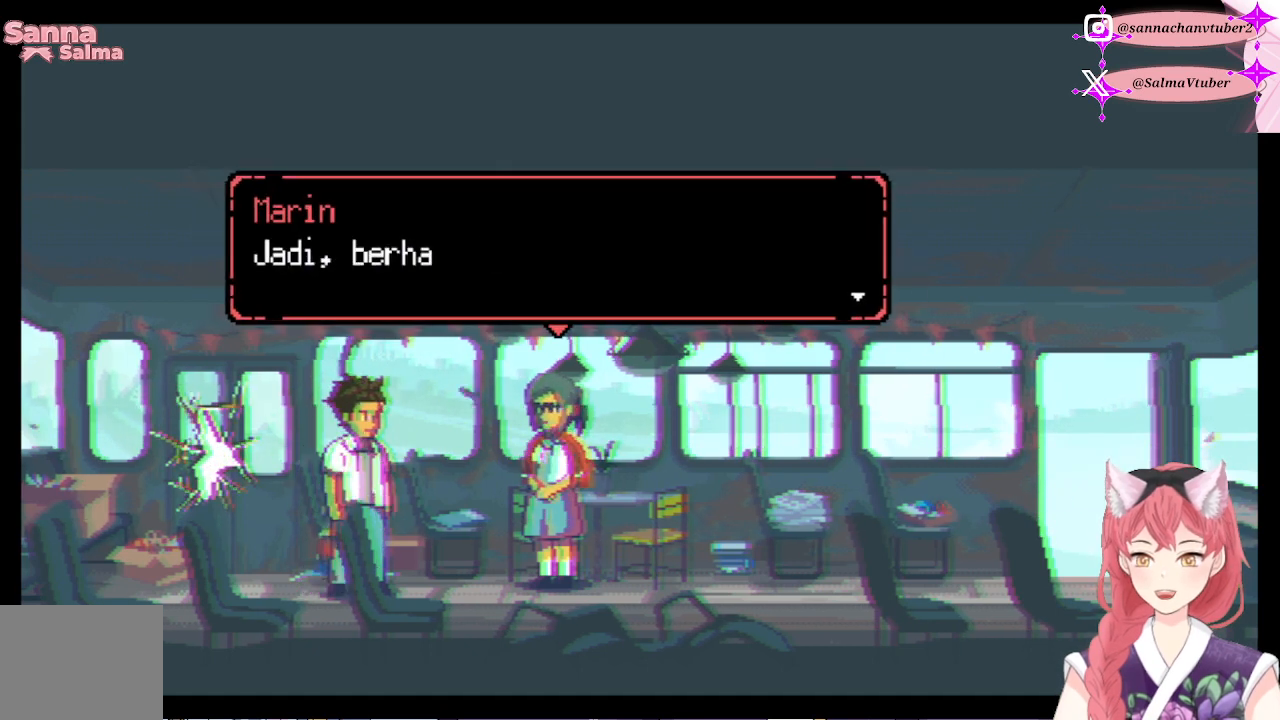
{"buttons": [], "right_stick": "center", "events": []}
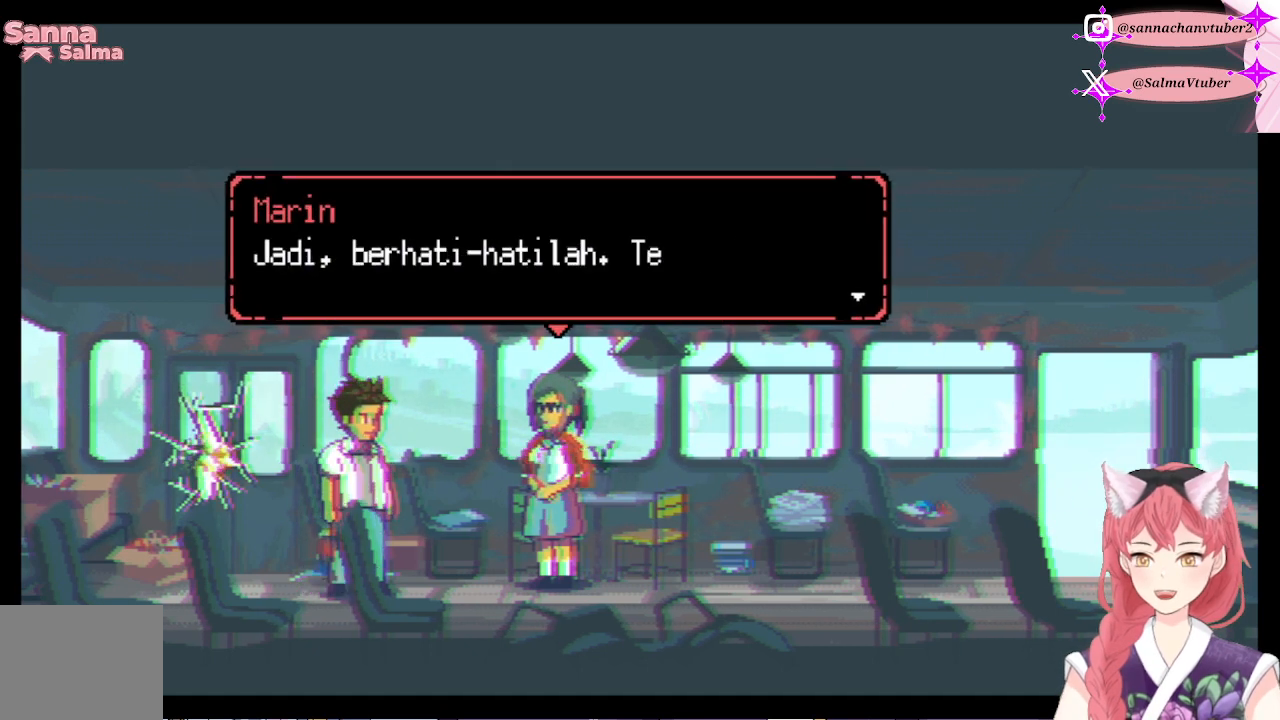
{"buttons": [], "right_stick": "center", "events": []}
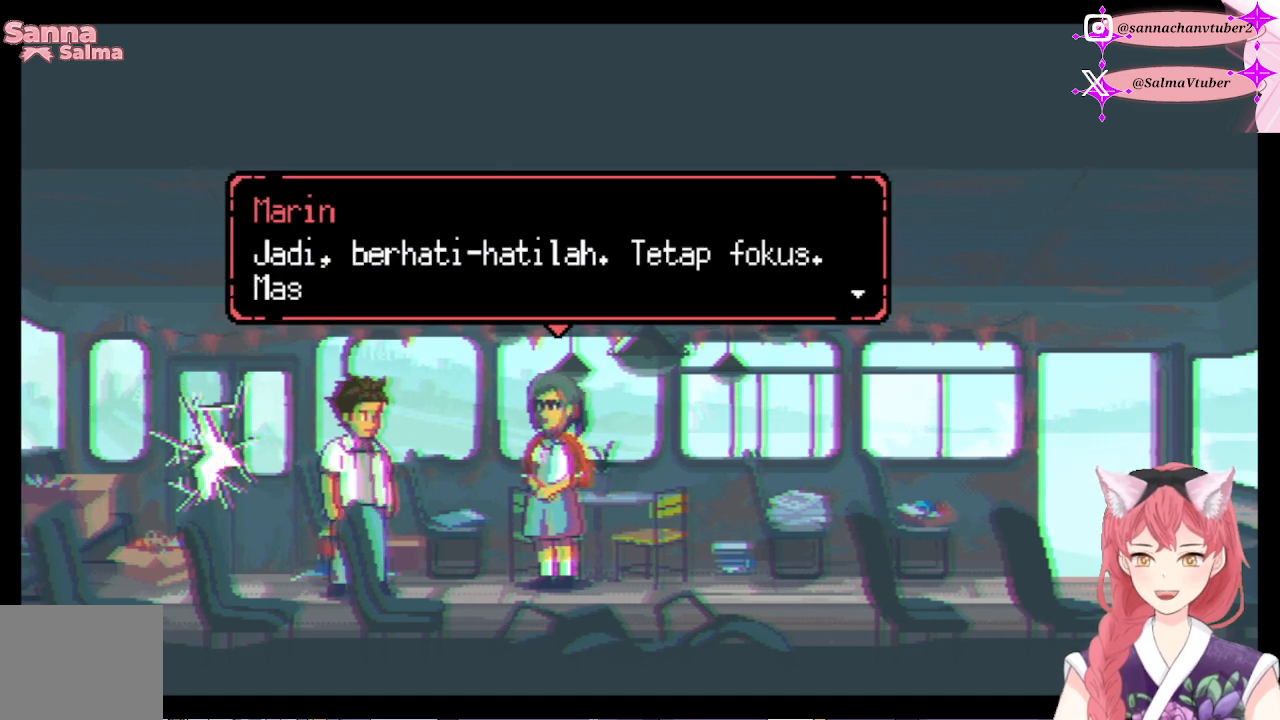
{"buttons": [], "right_stick": "center", "events": []}
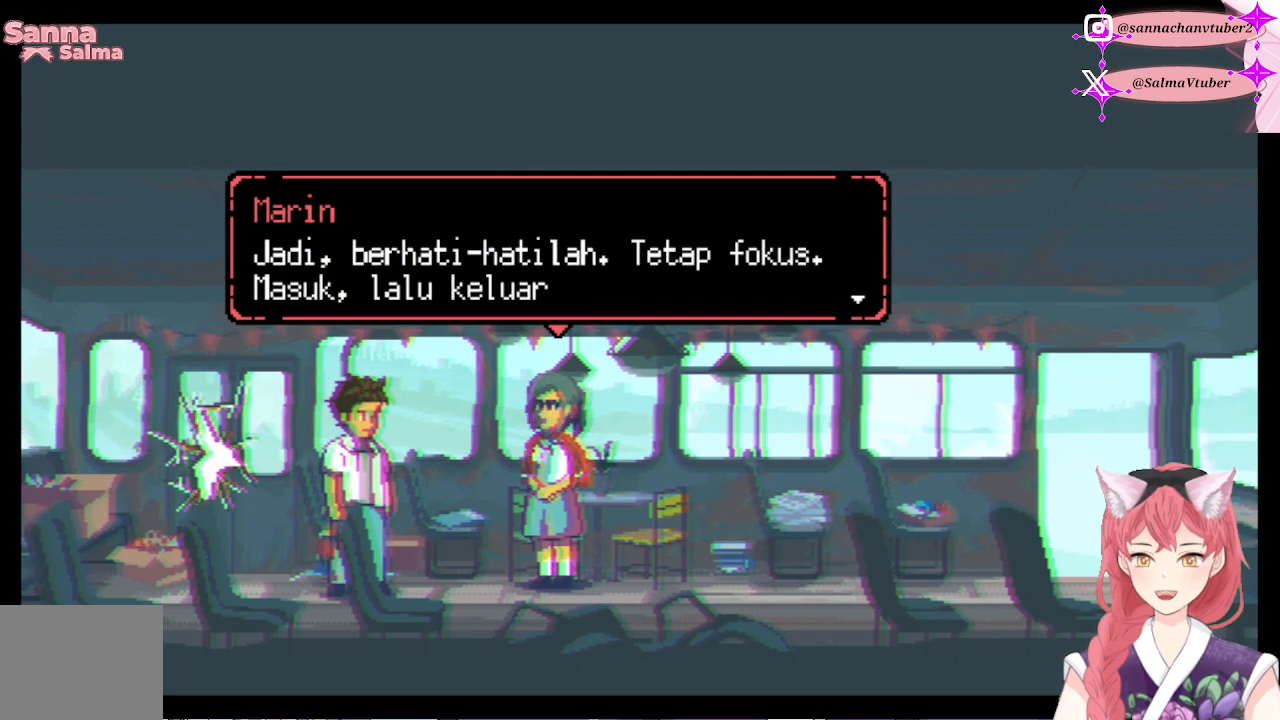
{"buttons": [], "right_stick": "center", "events": []}
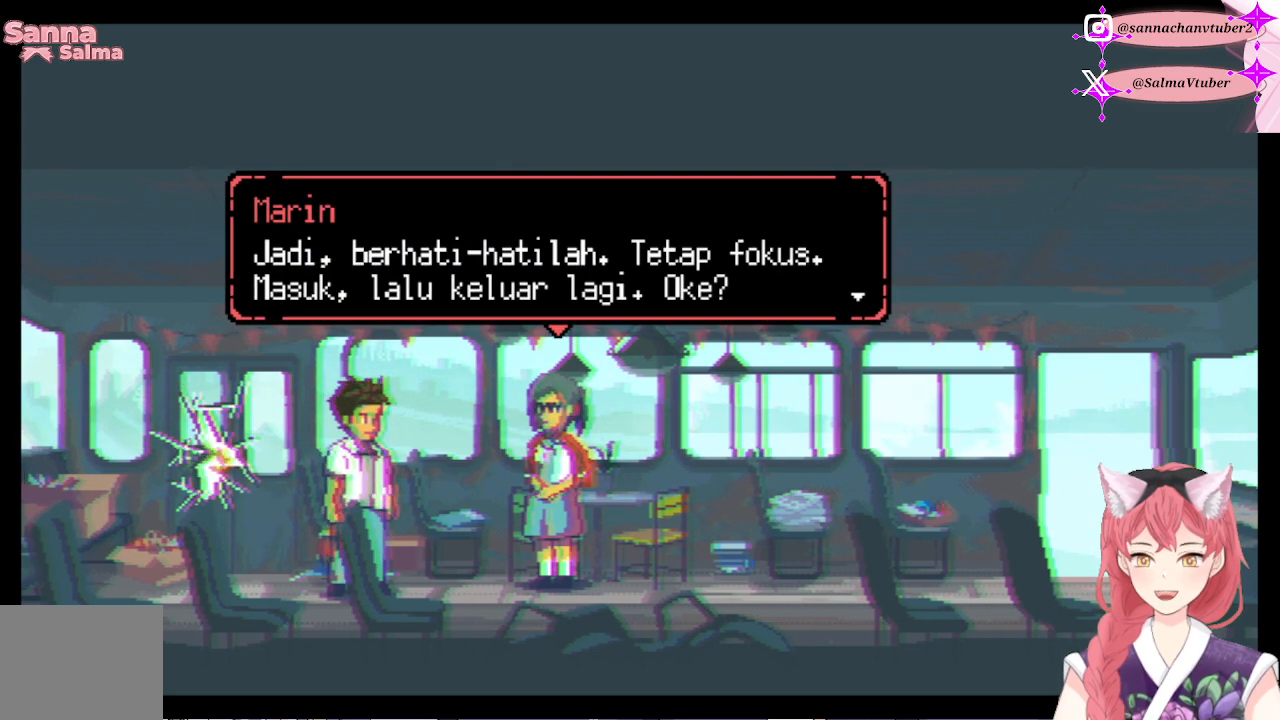
{"buttons": [], "right_stick": "center", "events": []}
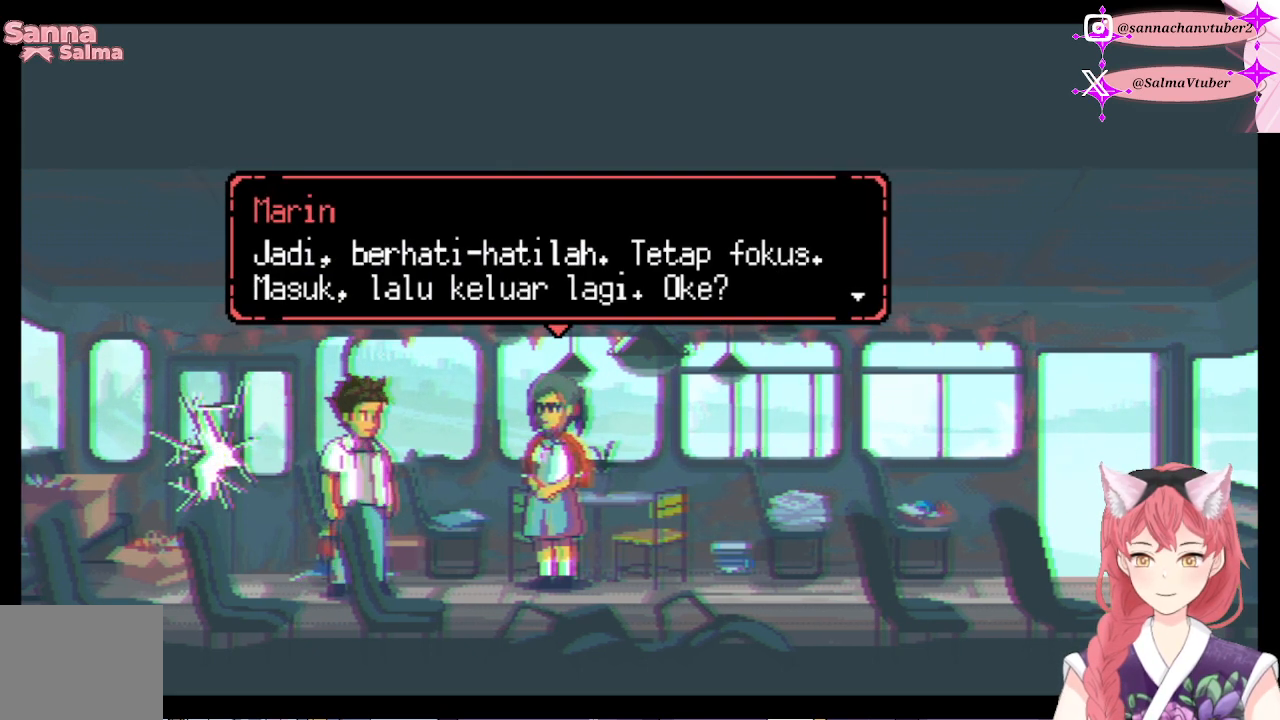
{"buttons": [], "right_stick": "center", "events": []}
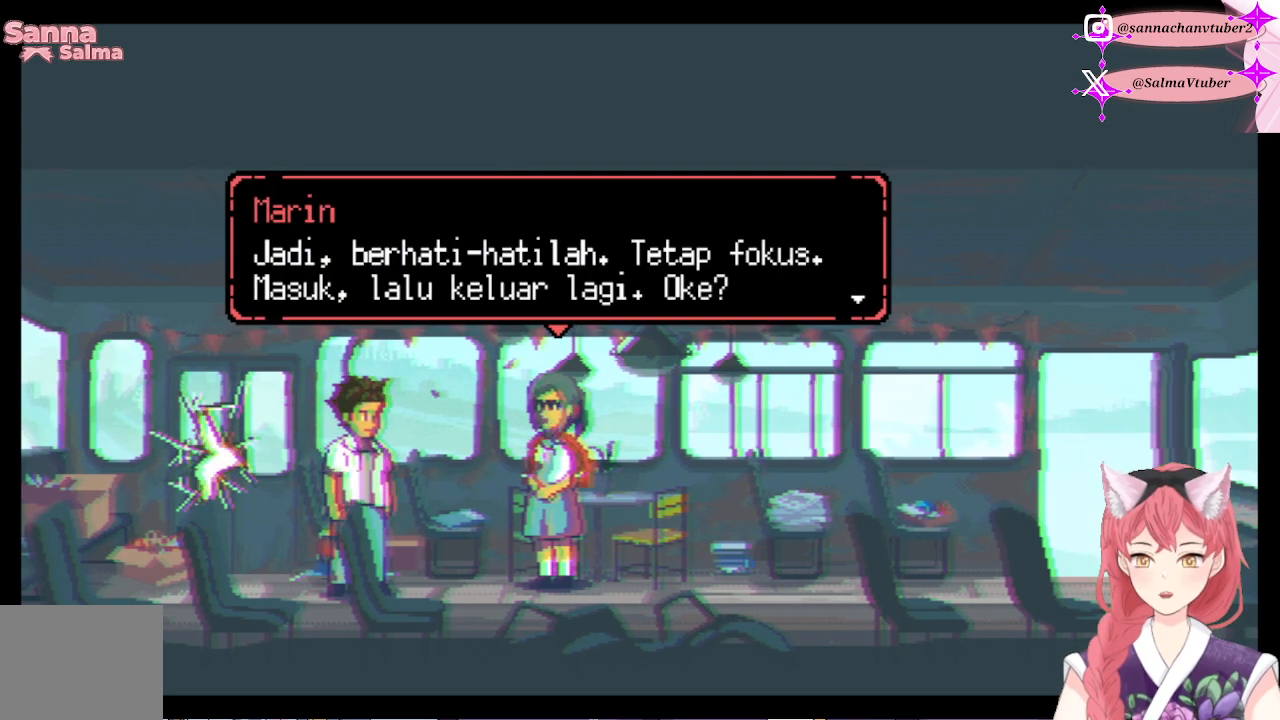
{"buttons": [], "right_stick": "center", "events": []}
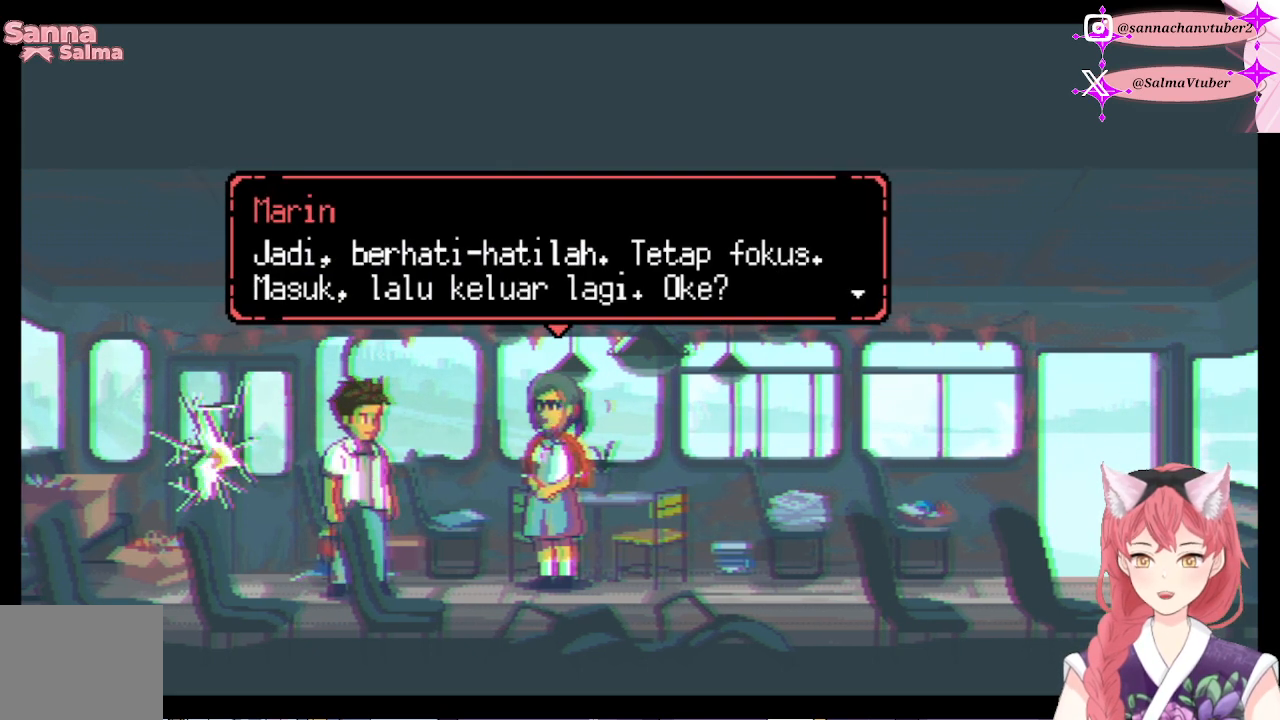
{"buttons": ["A"], "right_stick": "center", "events": [[433, "A", "down"]]}
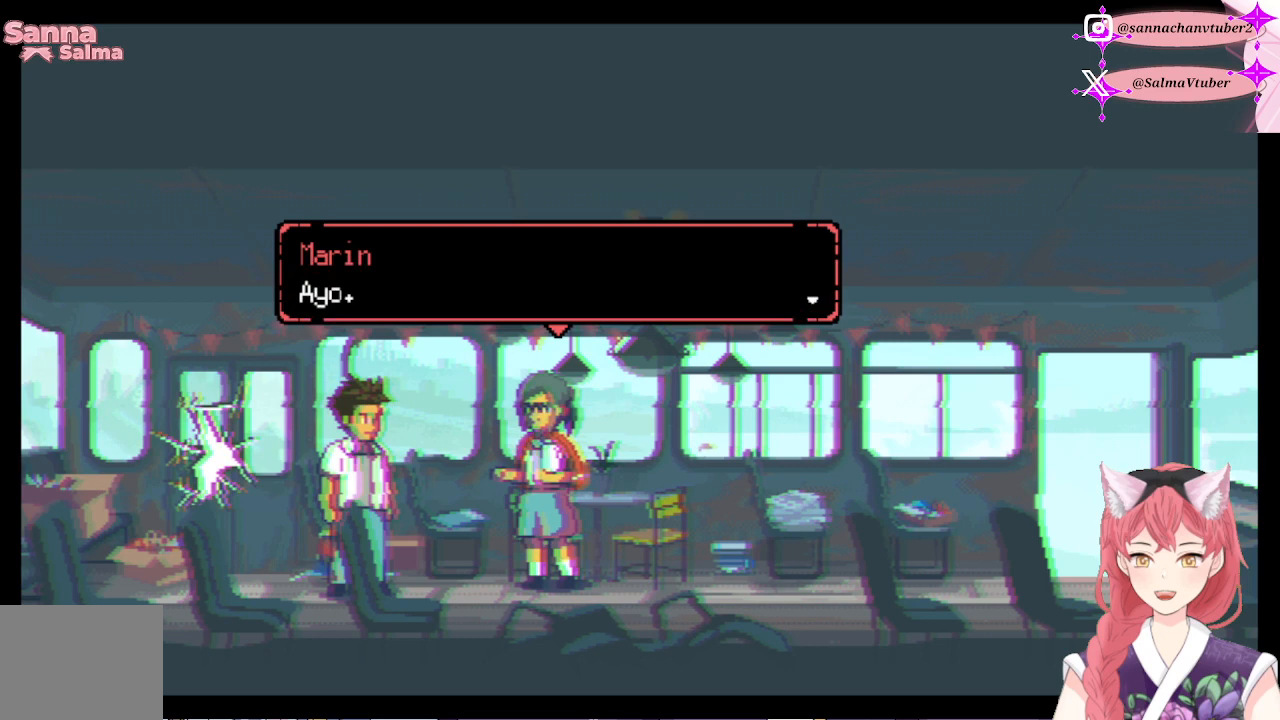
{"buttons": [], "right_stick": "center", "events": [[133, "A", "up"]]}
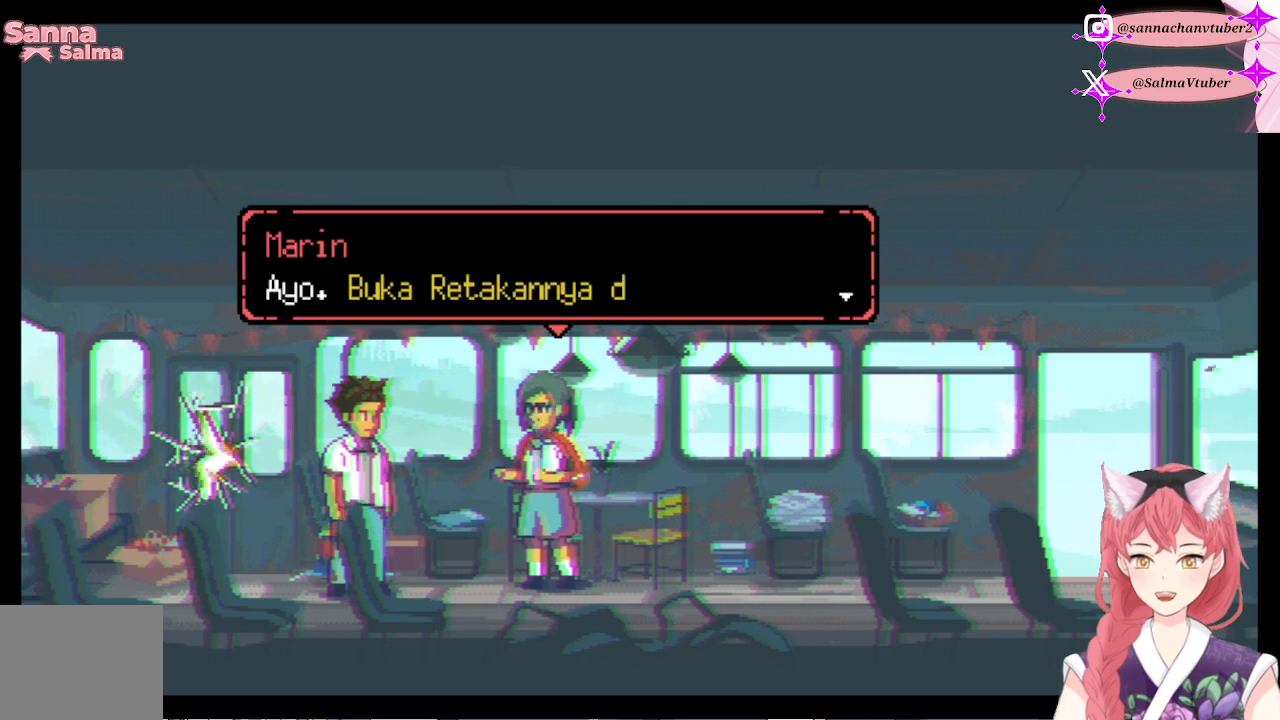
{"buttons": [], "right_stick": "center", "events": []}
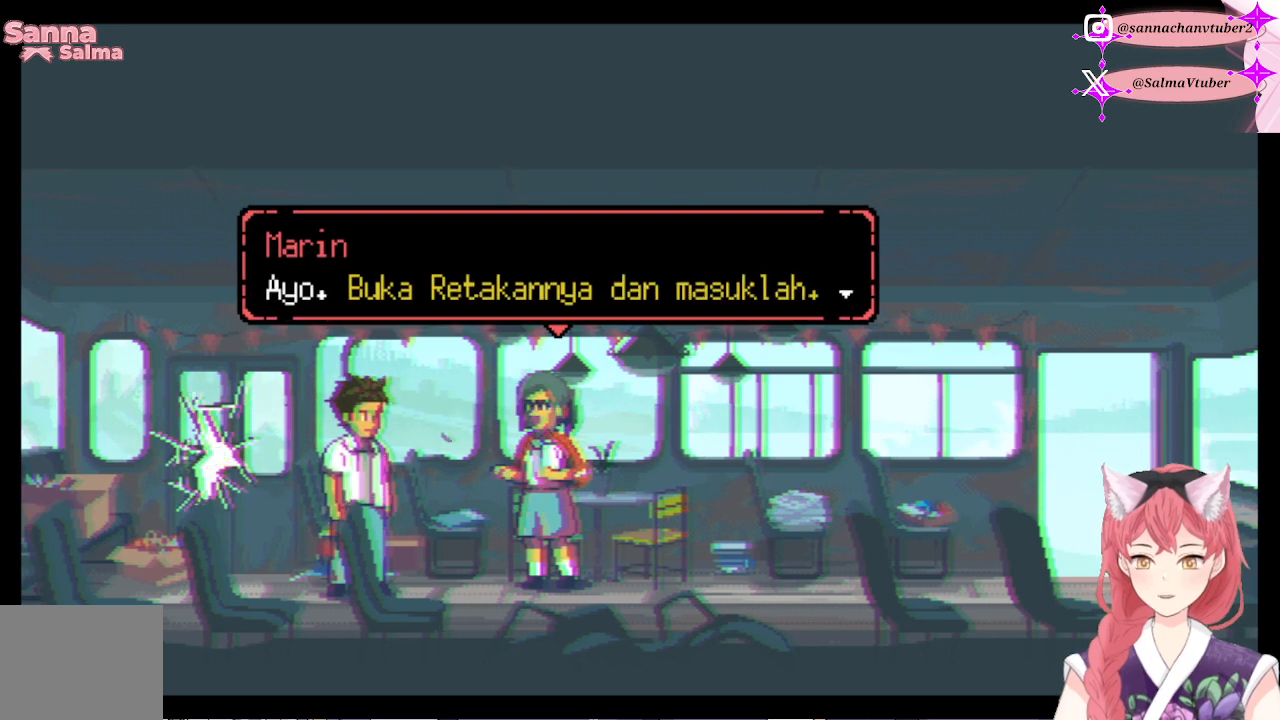
{"buttons": [], "right_stick": "center", "events": []}
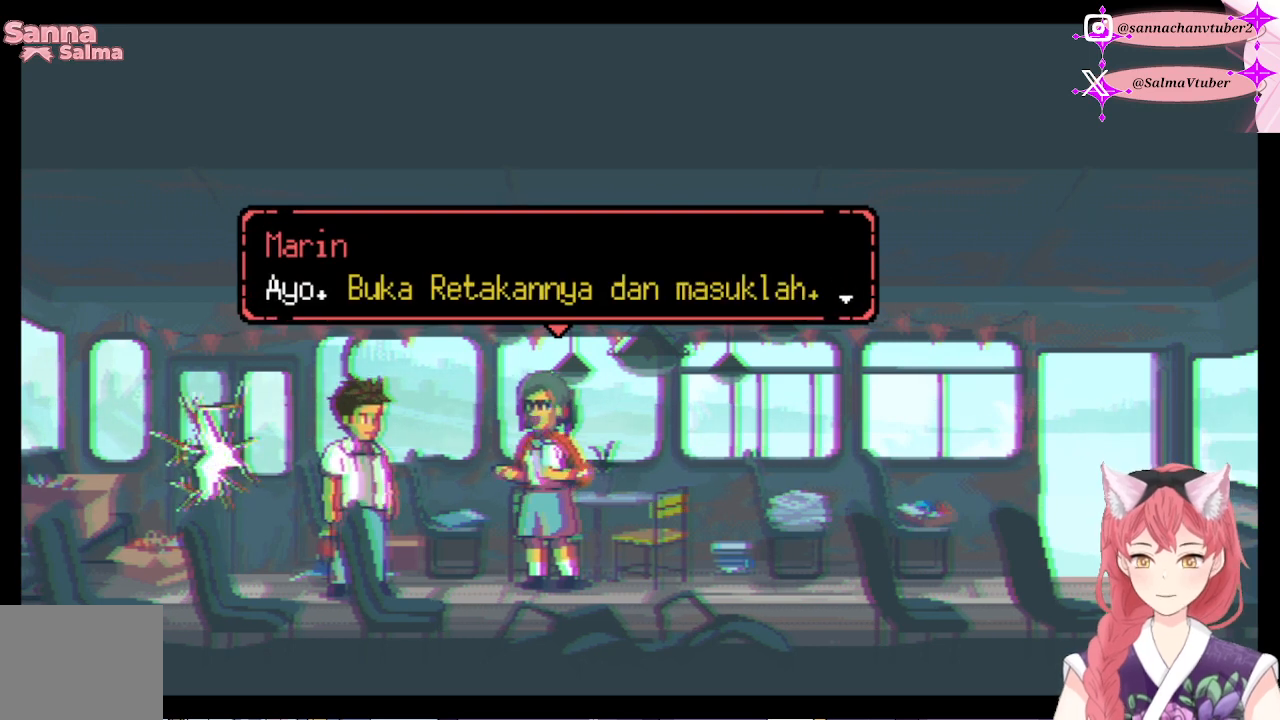
{"buttons": [], "right_stick": "center", "events": [[200, "A", "down"], [400, "A", "up"]]}
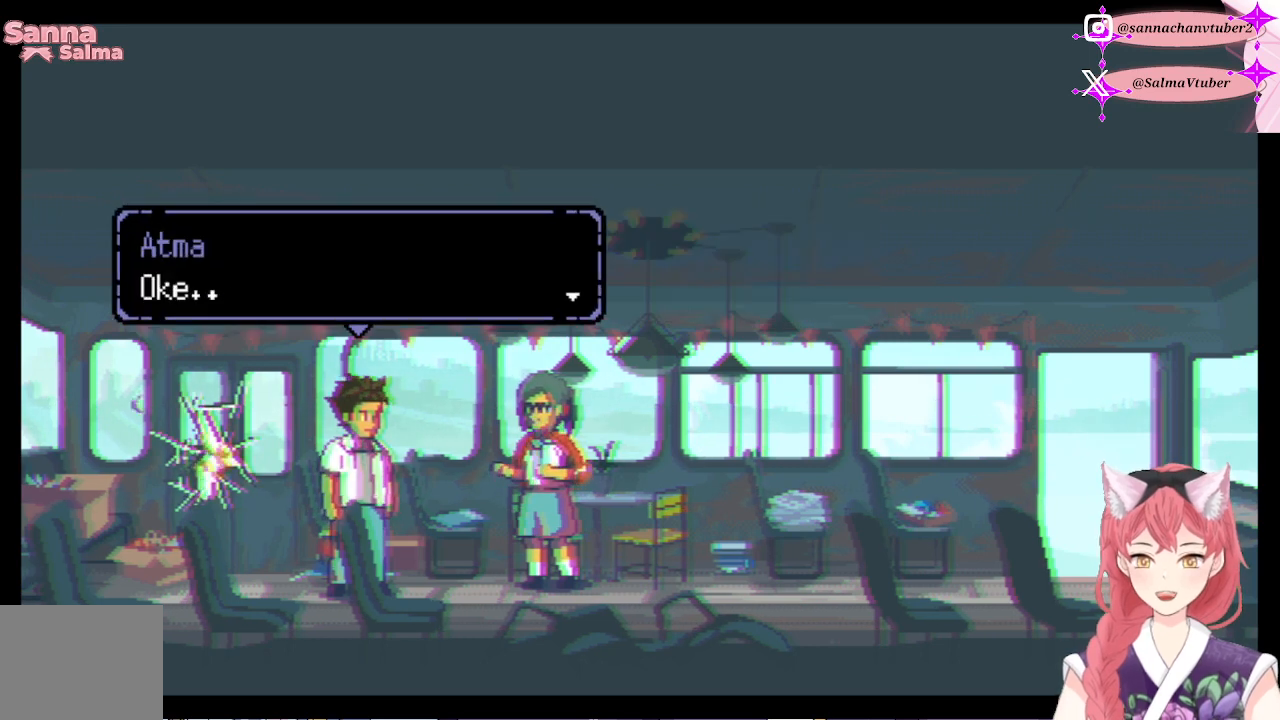
{"buttons": [], "right_stick": "center", "events": []}
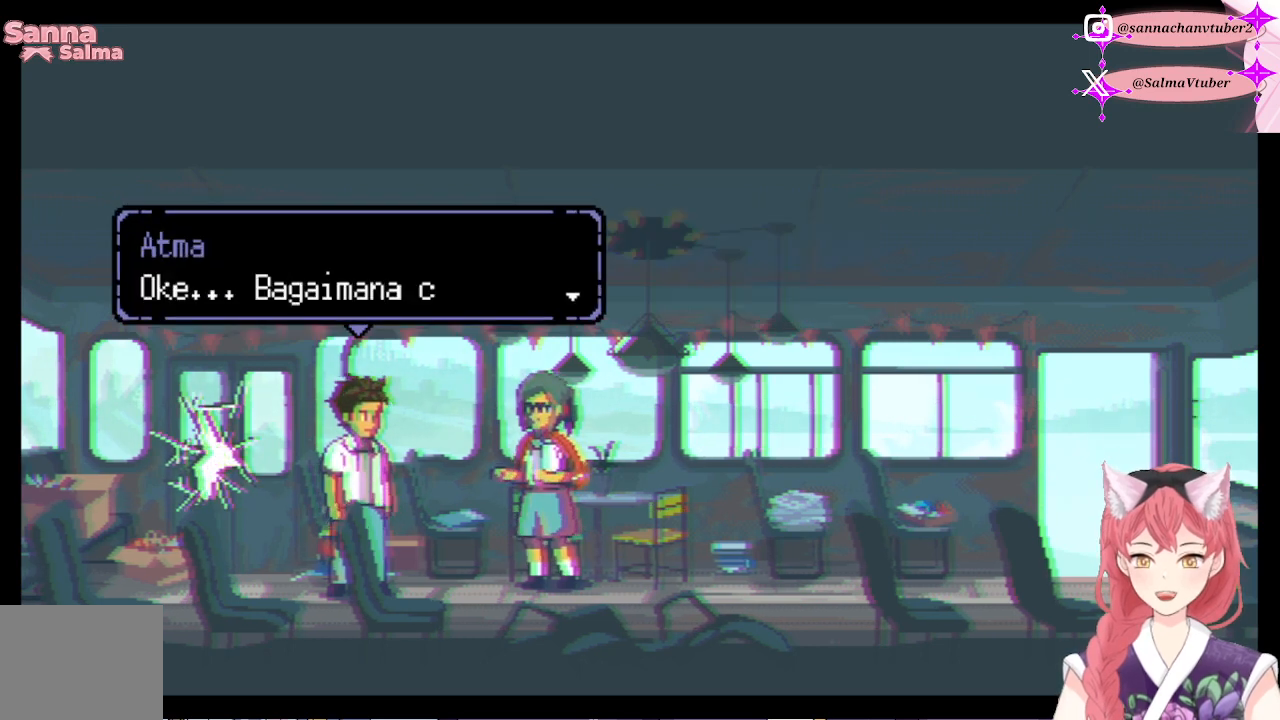
{"buttons": [], "right_stick": "center", "events": []}
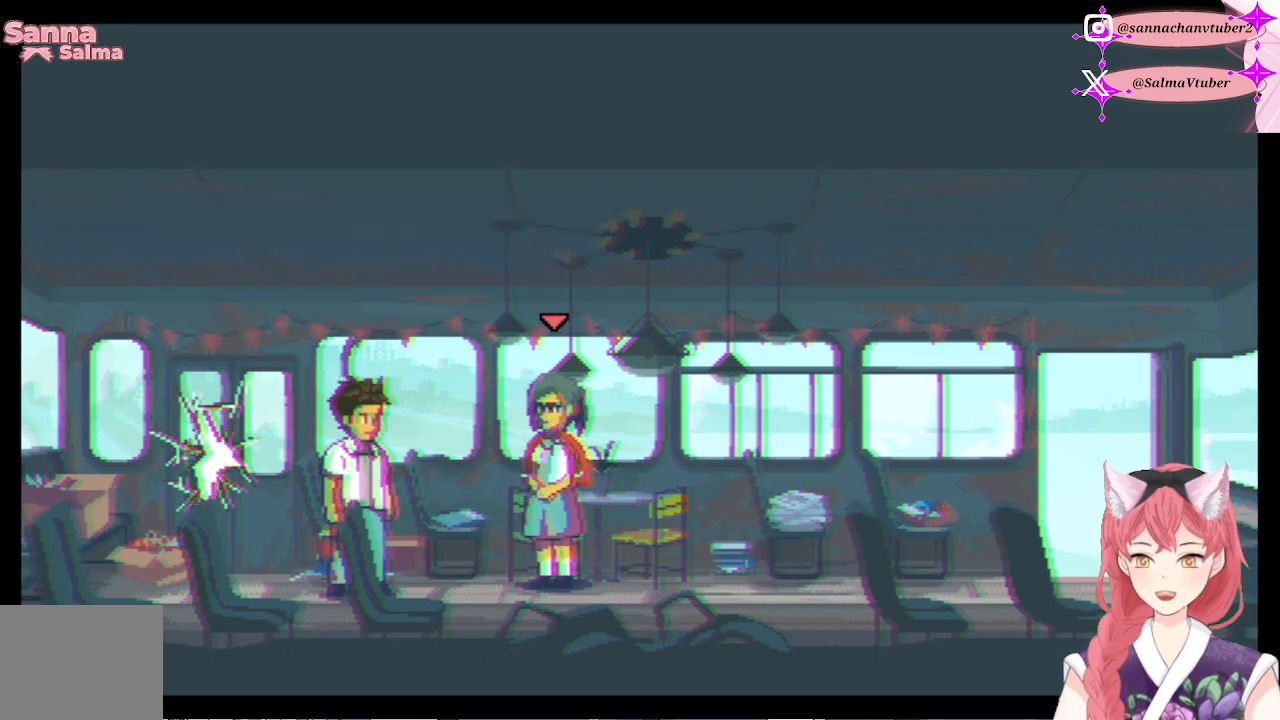
{"buttons": [], "right_stick": "center", "events": [[33, "A", "down"], [233, "A", "up"]]}
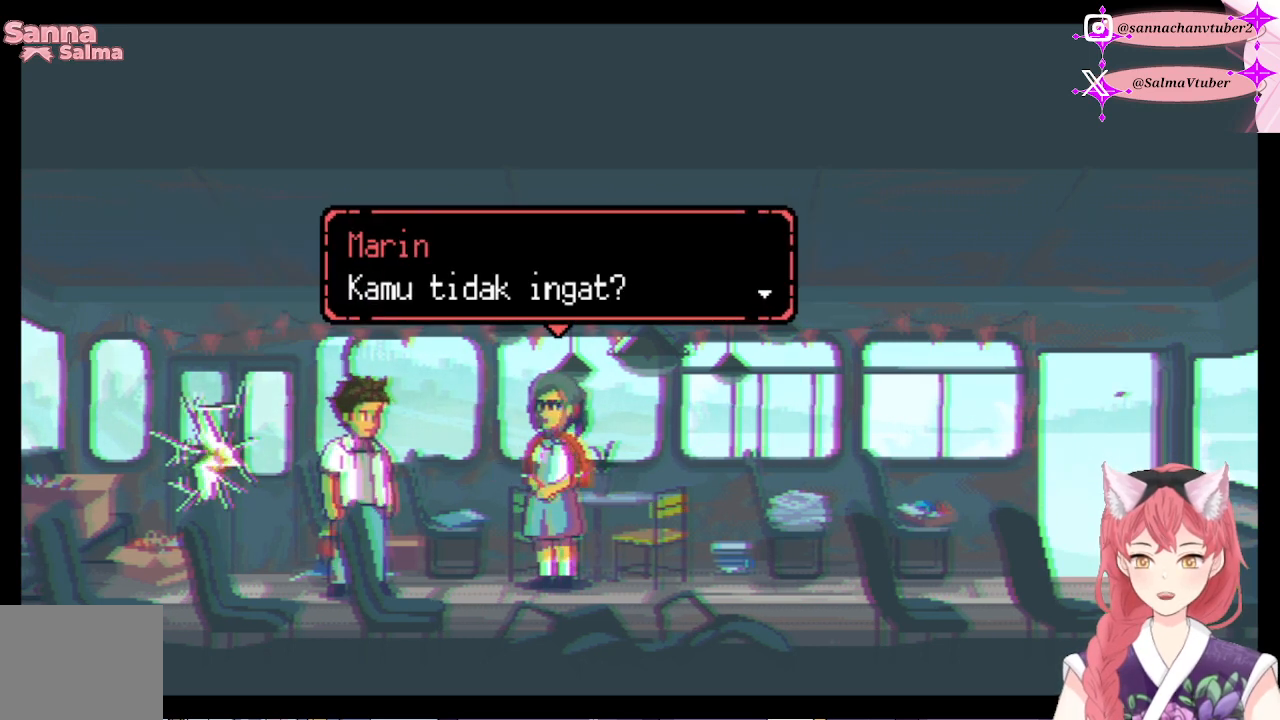
{"buttons": [], "right_stick": "center", "events": []}
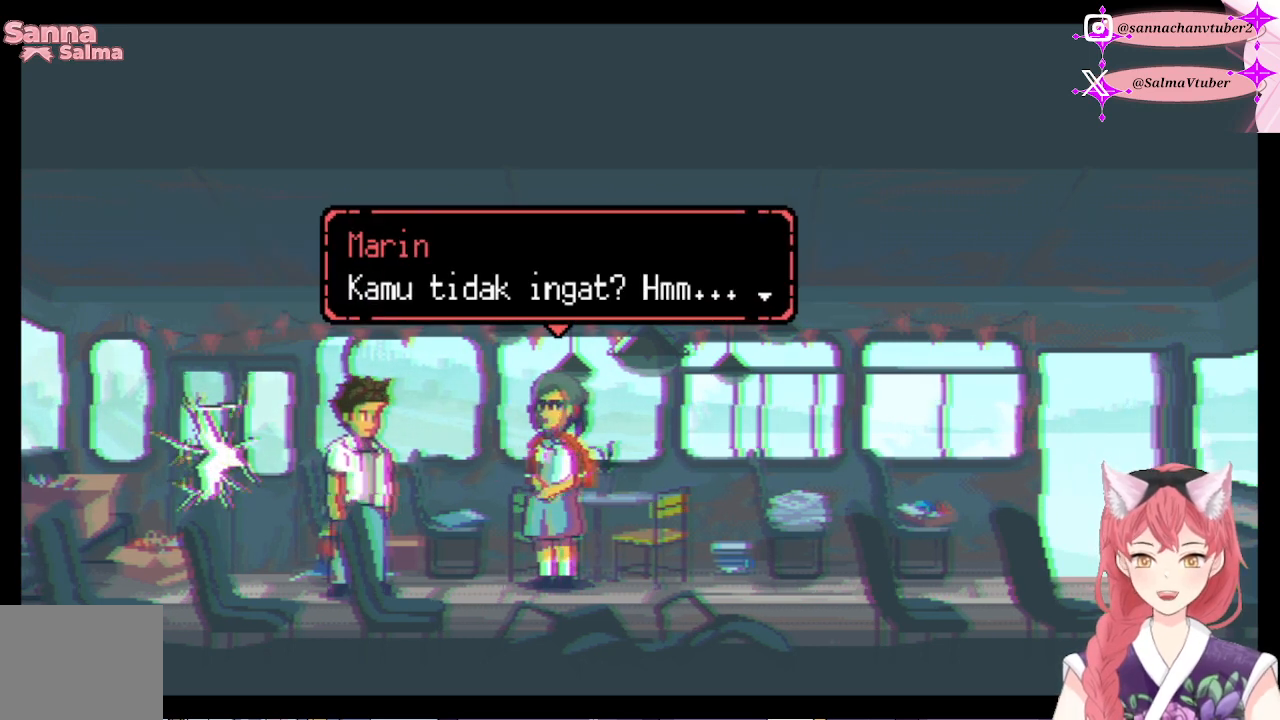
{"buttons": ["A"], "right_stick": "center", "events": [[433, "A", "down"]]}
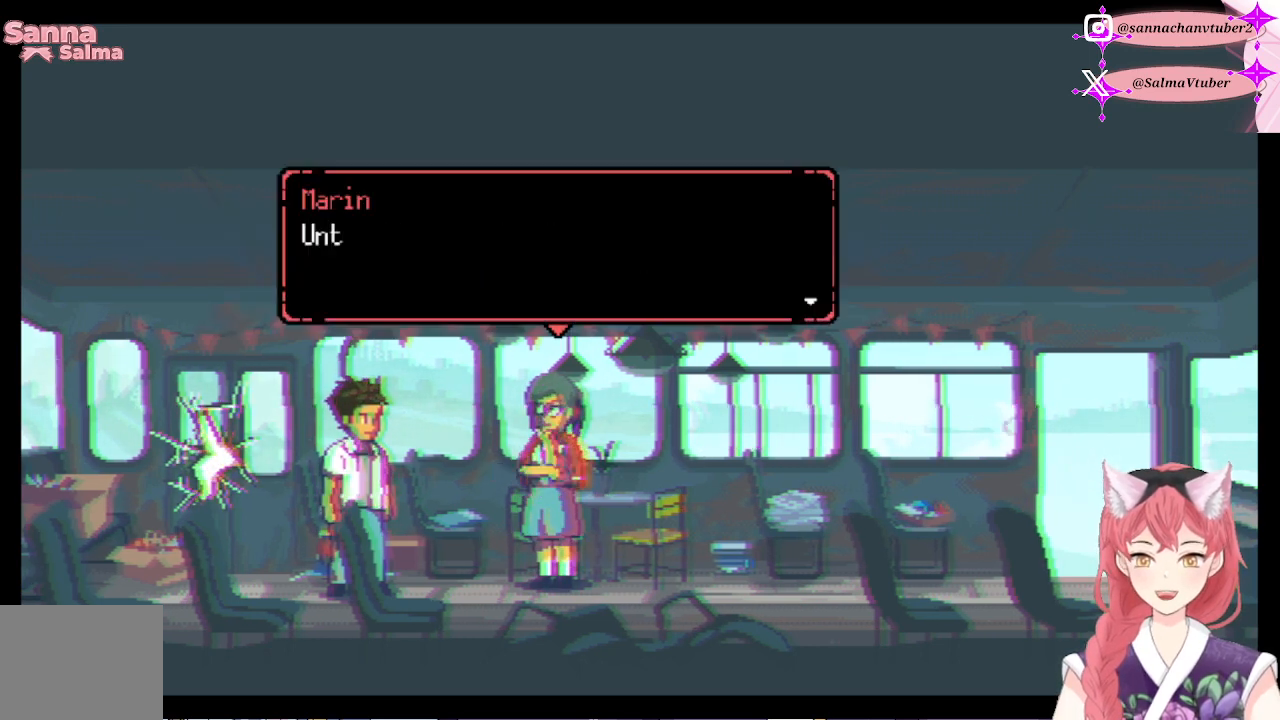
{"buttons": [], "right_stick": "center", "events": [[133, "A", "up"]]}